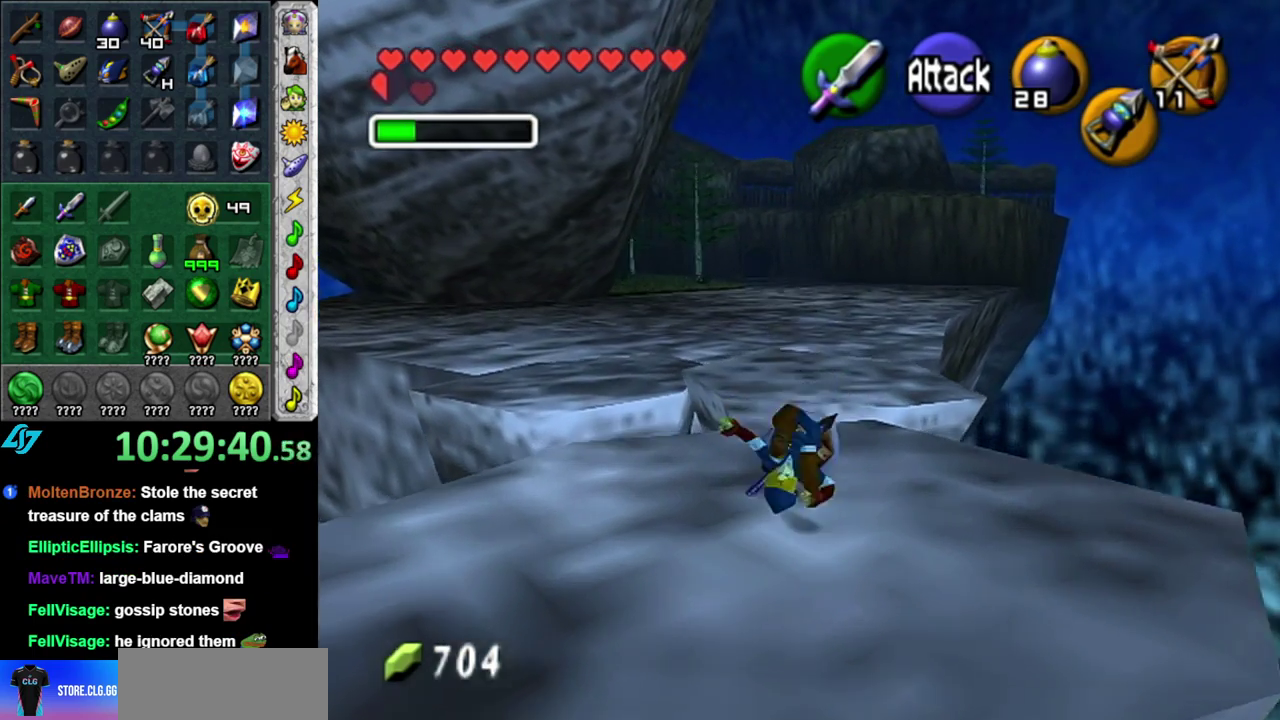
Gameplay with a controller (Nintendo layout); each line is a JSON object with the inputs held at the frame after it. "events" lists button and stick changes between this image and that frame as [ms after this image, input, new state], when the widget could be followed in between. This overlay highlights the sticks when they move; stick clicks (L3 R3) are not distinguishable. Not read: L3 R2 R3 Y.
{"buttons": [], "left_stick": "up", "right_stick": "center", "events": []}
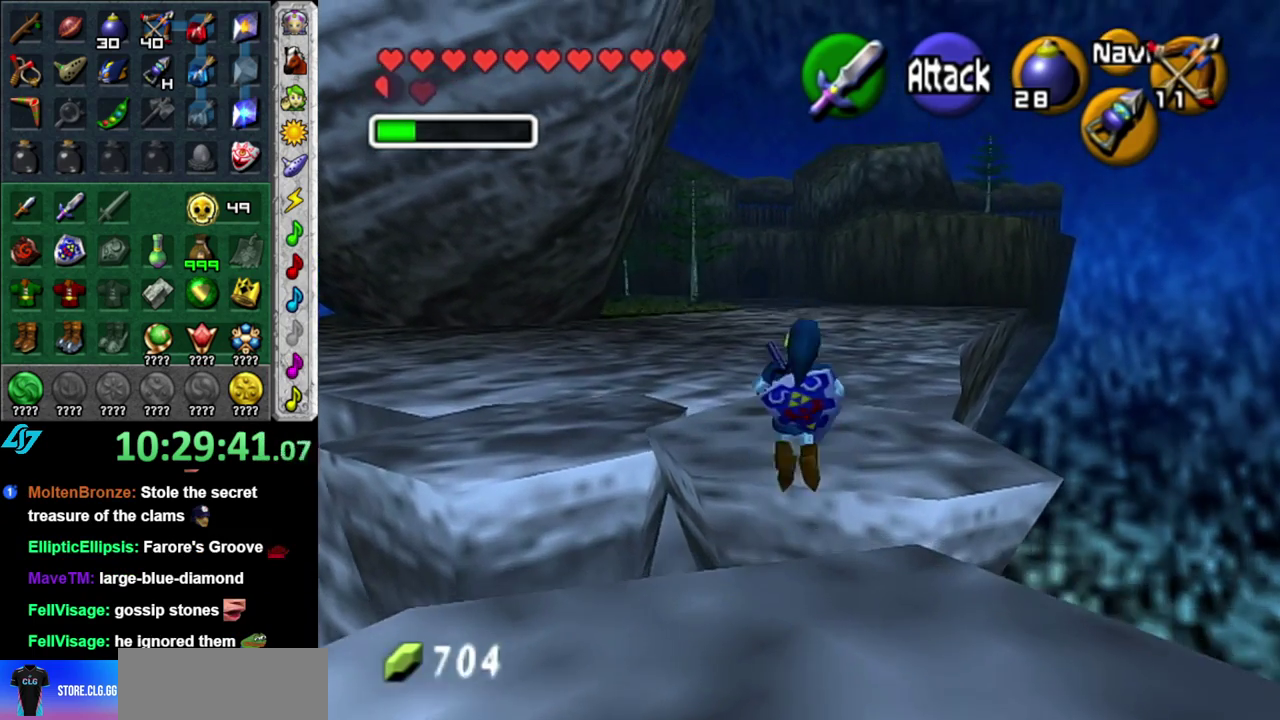
{"buttons": [], "left_stick": "up-left", "right_stick": "center", "events": [[300, "left_stick", "up-left"]]}
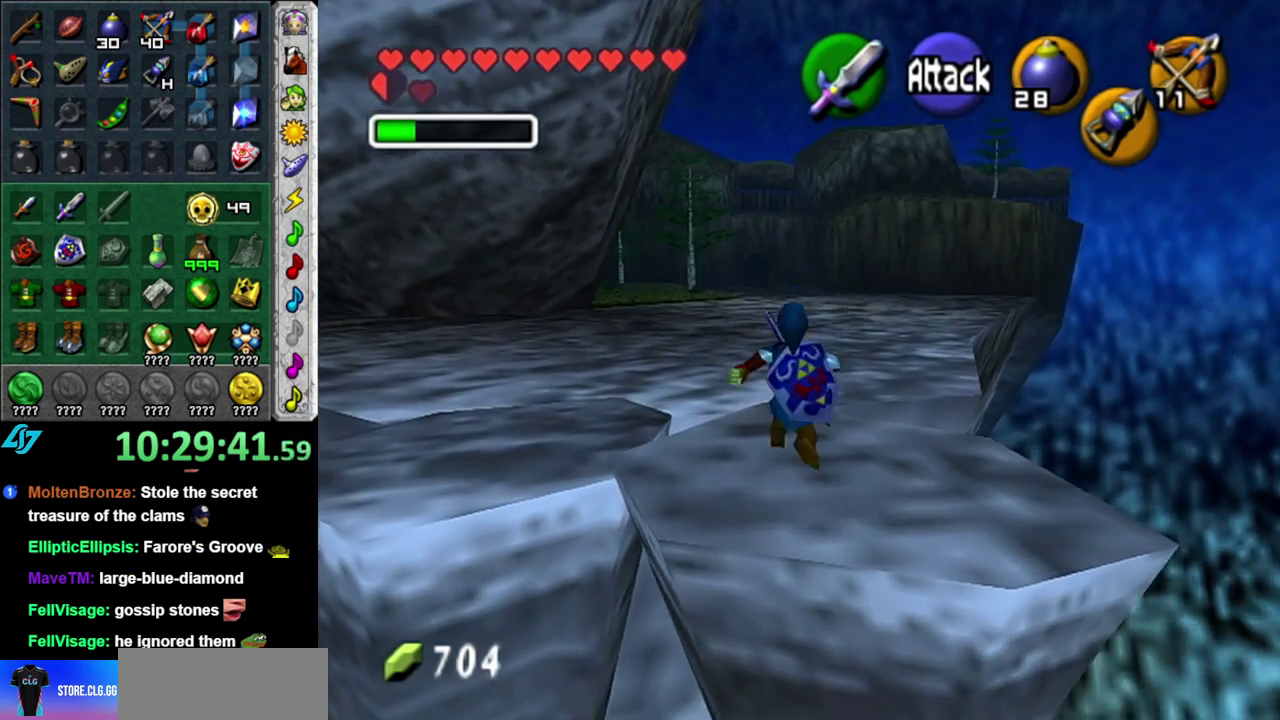
{"buttons": [], "left_stick": "up-left", "right_stick": "center", "events": [[150, "A", "down"], [300, "A", "up"]]}
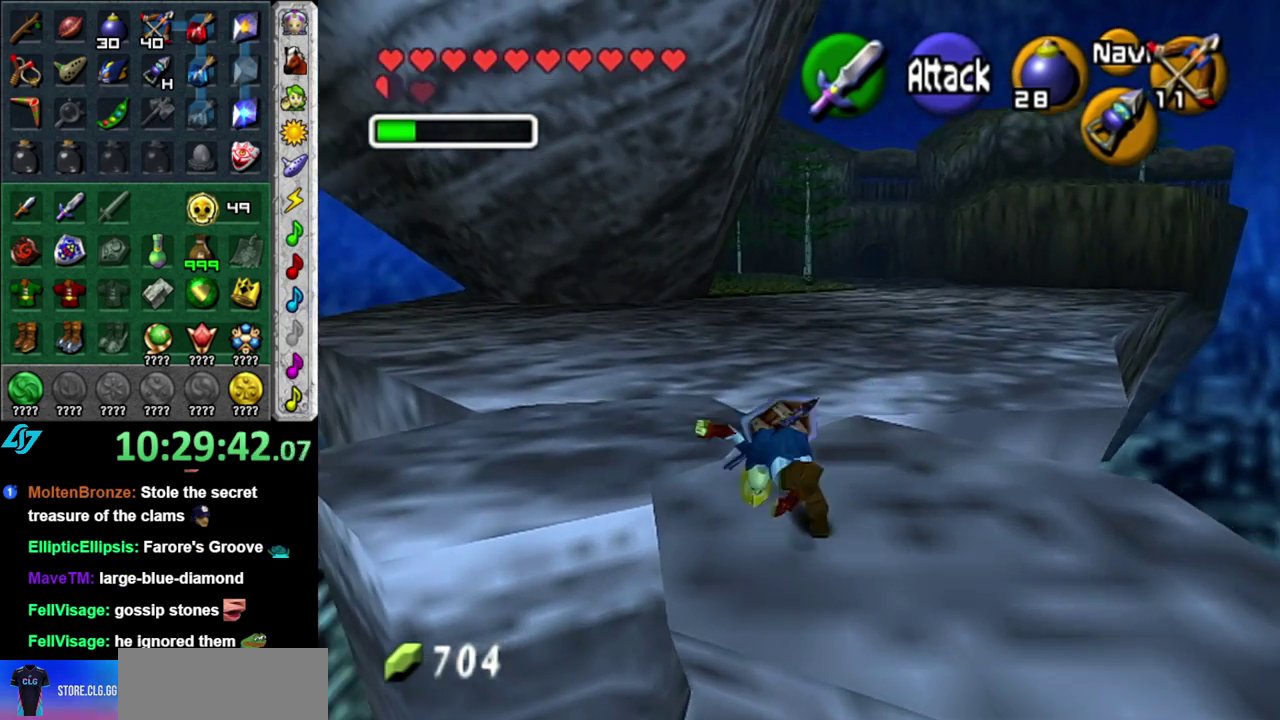
{"buttons": [], "left_stick": "up", "right_stick": "center", "events": [[17, "left_stick", "up"]]}
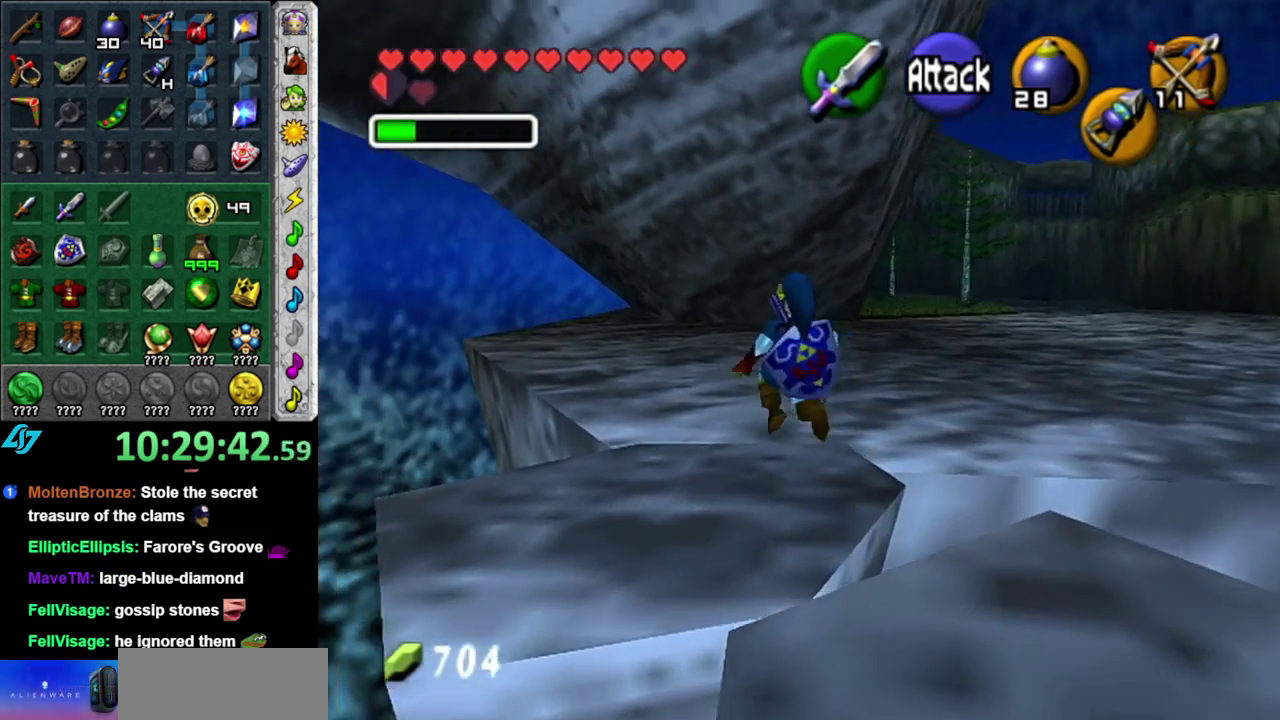
{"buttons": [], "left_stick": "up-right", "right_stick": "center", "events": [[367, "left_stick", "up-right"]]}
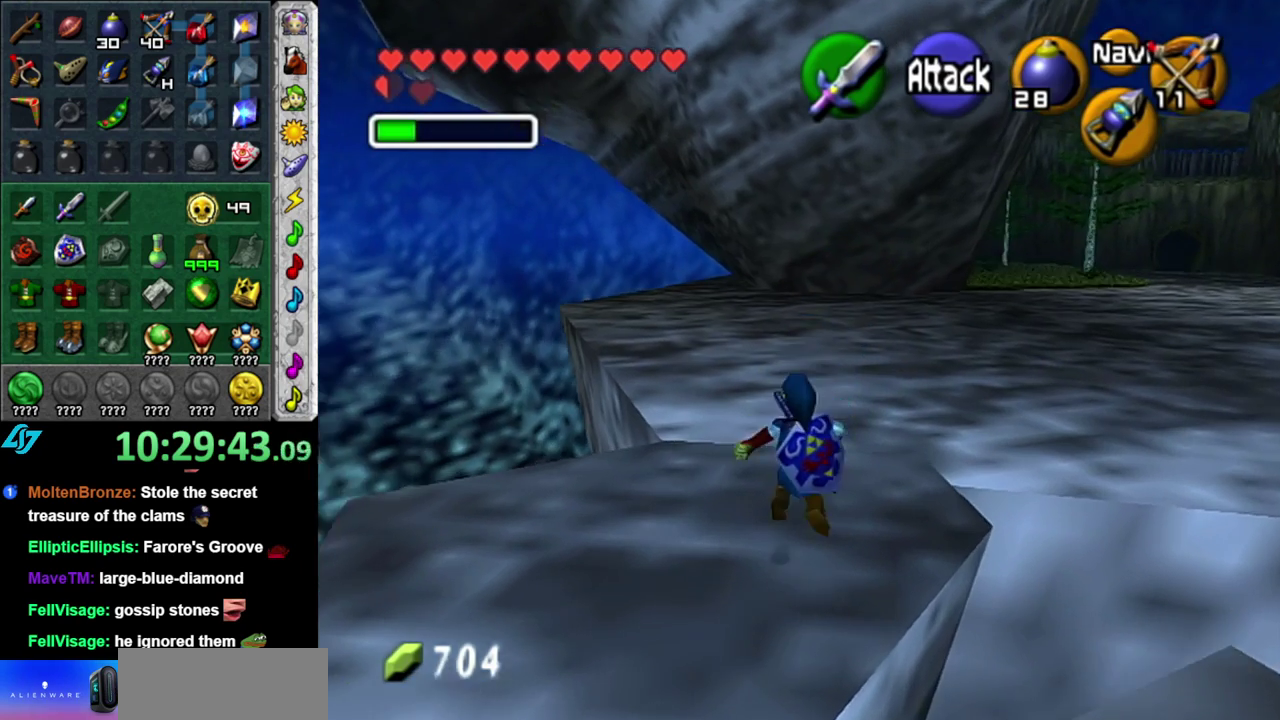
{"buttons": [], "left_stick": "up", "right_stick": "center", "events": [[50, "A", "down"], [183, "A", "up"], [433, "left_stick", "up"]]}
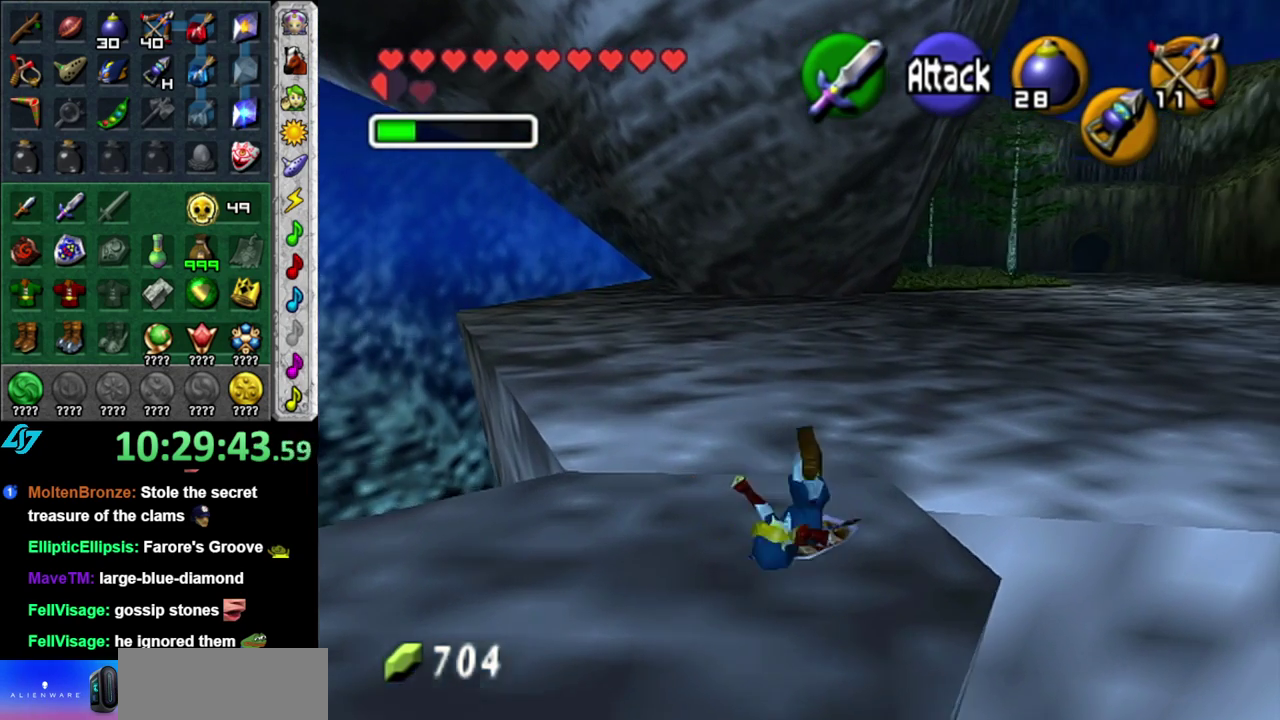
{"buttons": [], "left_stick": "up-left", "right_stick": "center", "events": [[300, "left_stick", "up-left"]]}
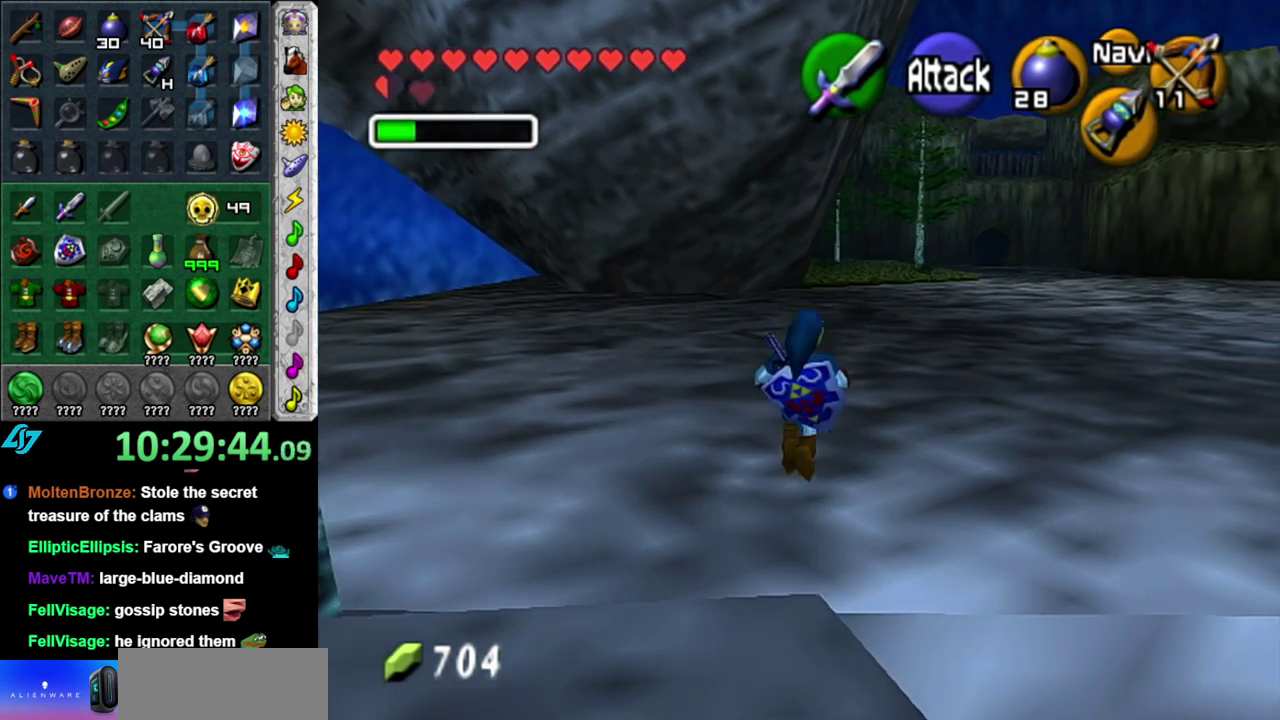
{"buttons": [], "left_stick": "up-left", "right_stick": "center", "events": []}
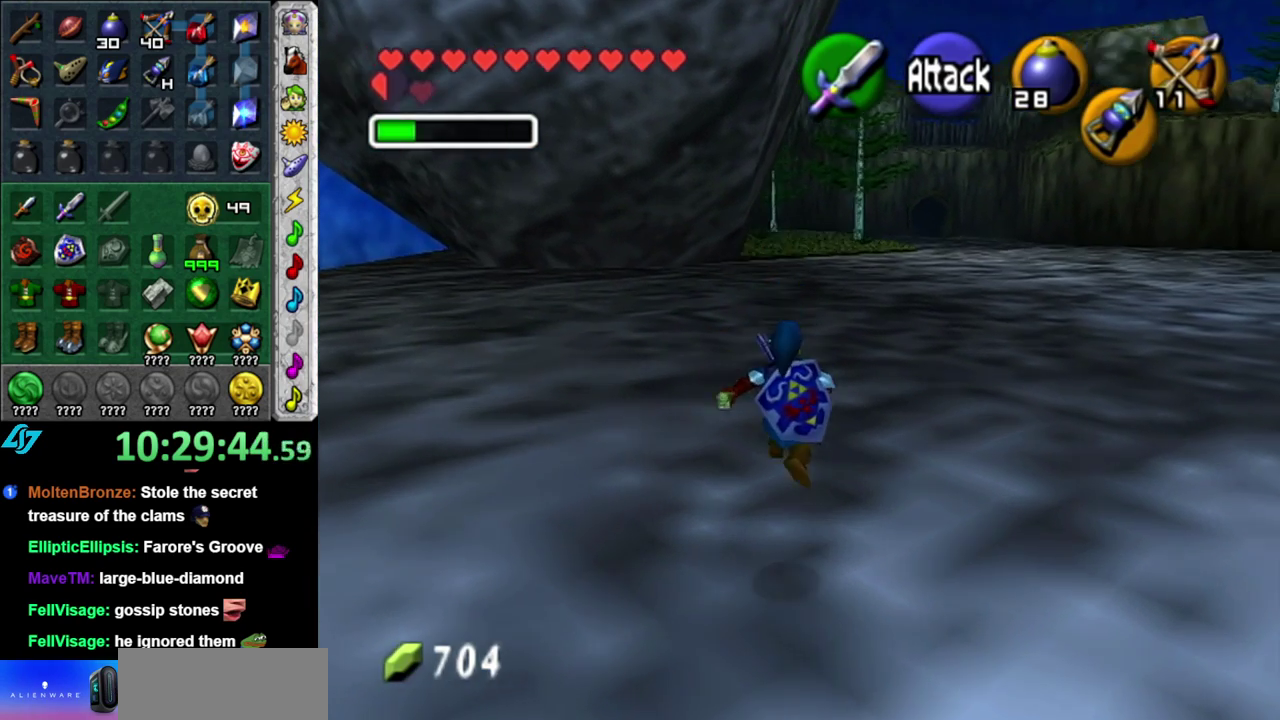
{"buttons": [], "left_stick": "up-left", "right_stick": "center", "events": [[217, "A", "down"], [400, "A", "up"]]}
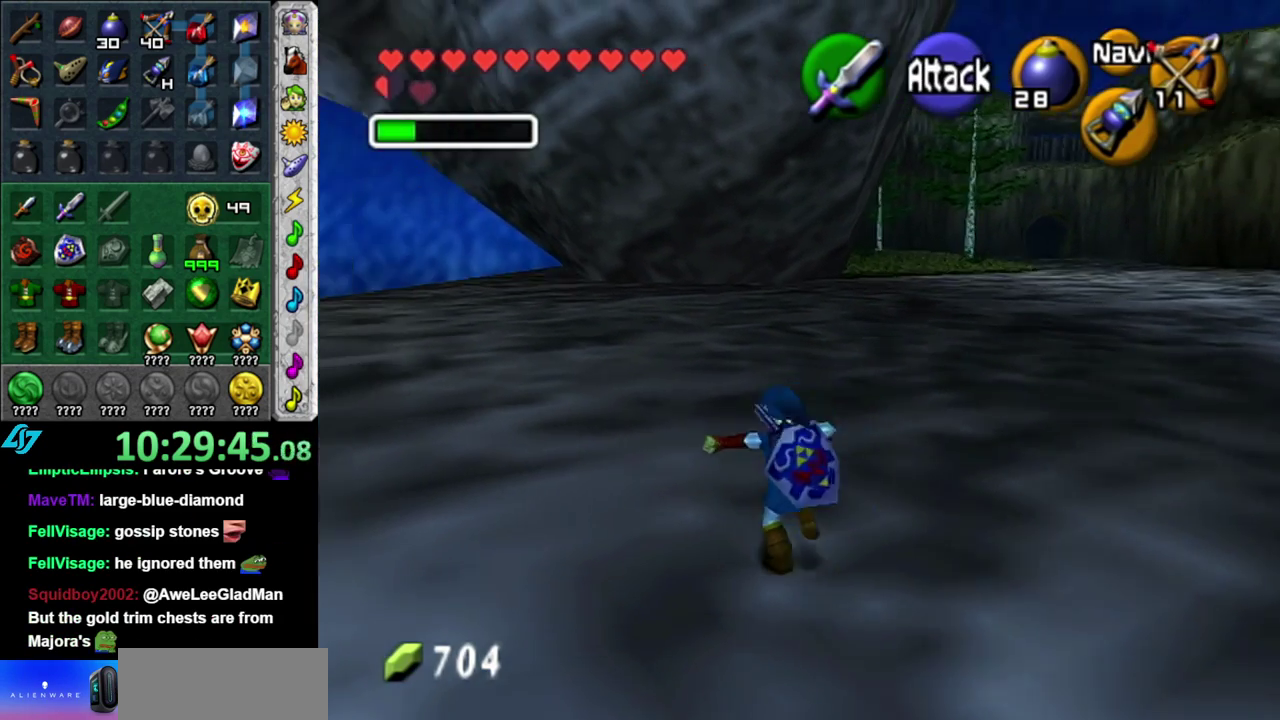
{"buttons": [], "left_stick": "up", "right_stick": "center", "events": [[333, "left_stick", "up"]]}
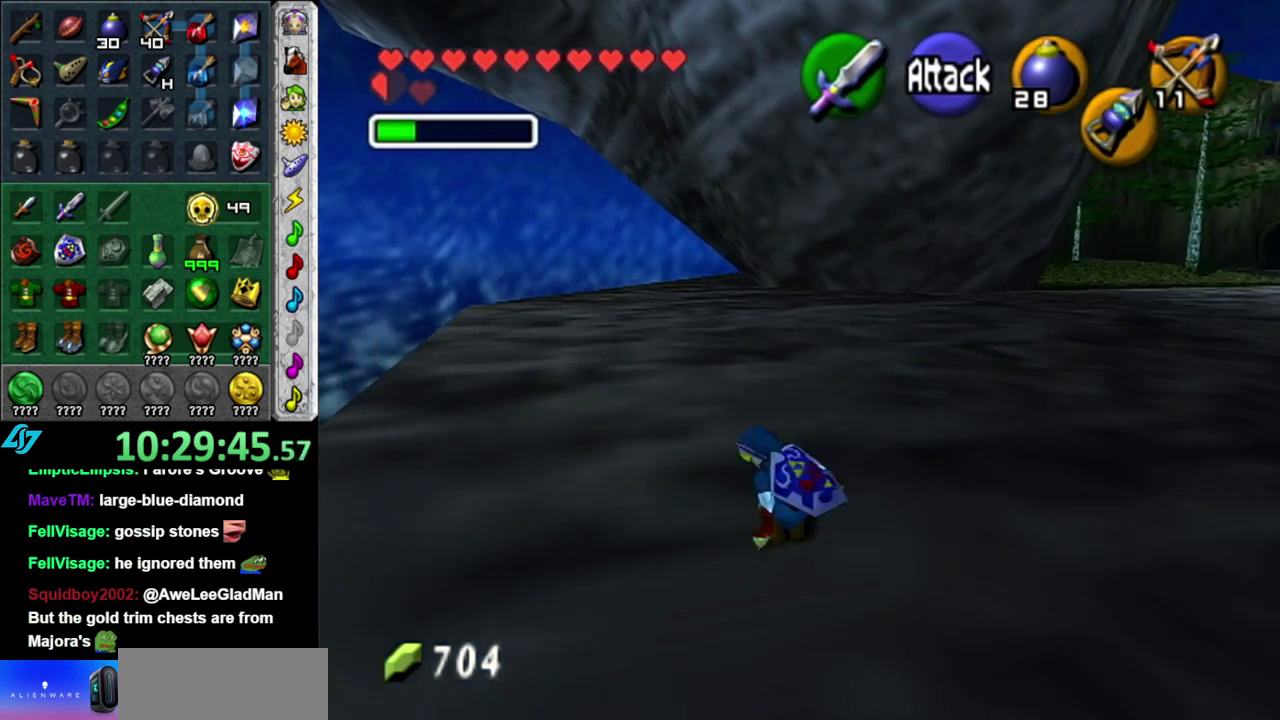
{"buttons": [], "left_stick": "up", "right_stick": "center", "events": [[50, "A", "down"], [233, "A", "up"]]}
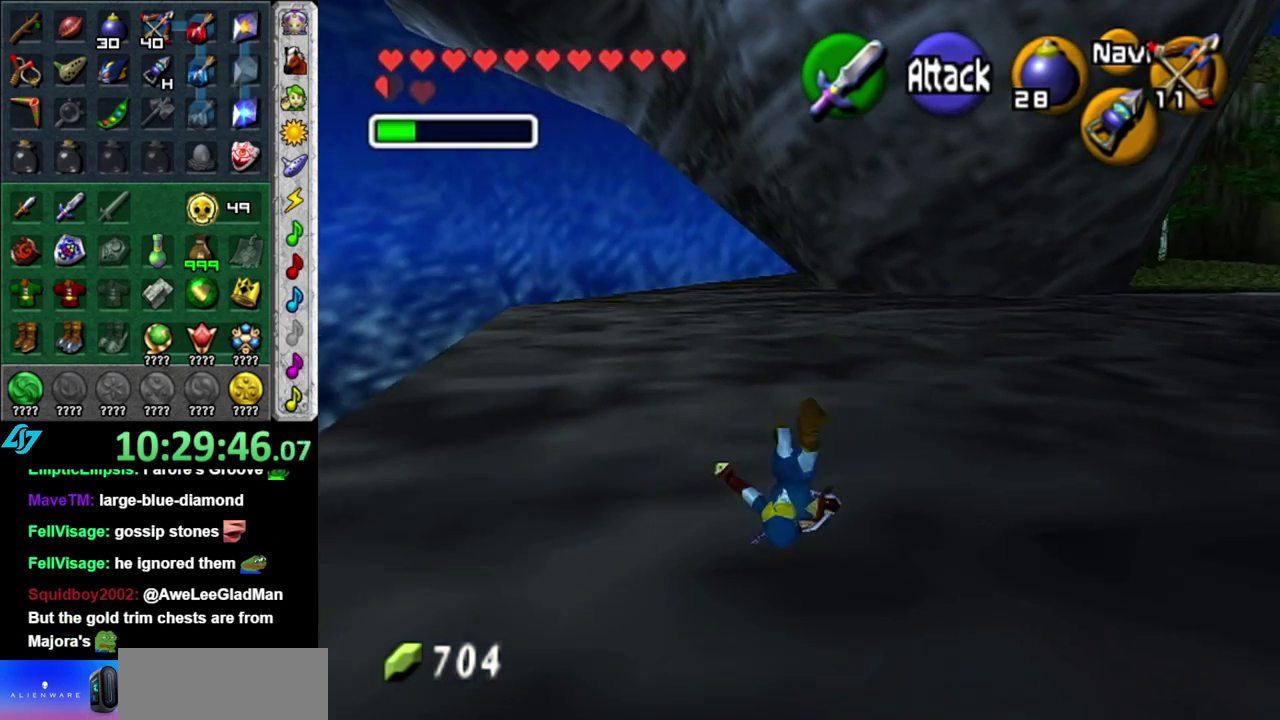
{"buttons": ["A"], "left_stick": "up", "right_stick": "center", "events": [[367, "A", "down"]]}
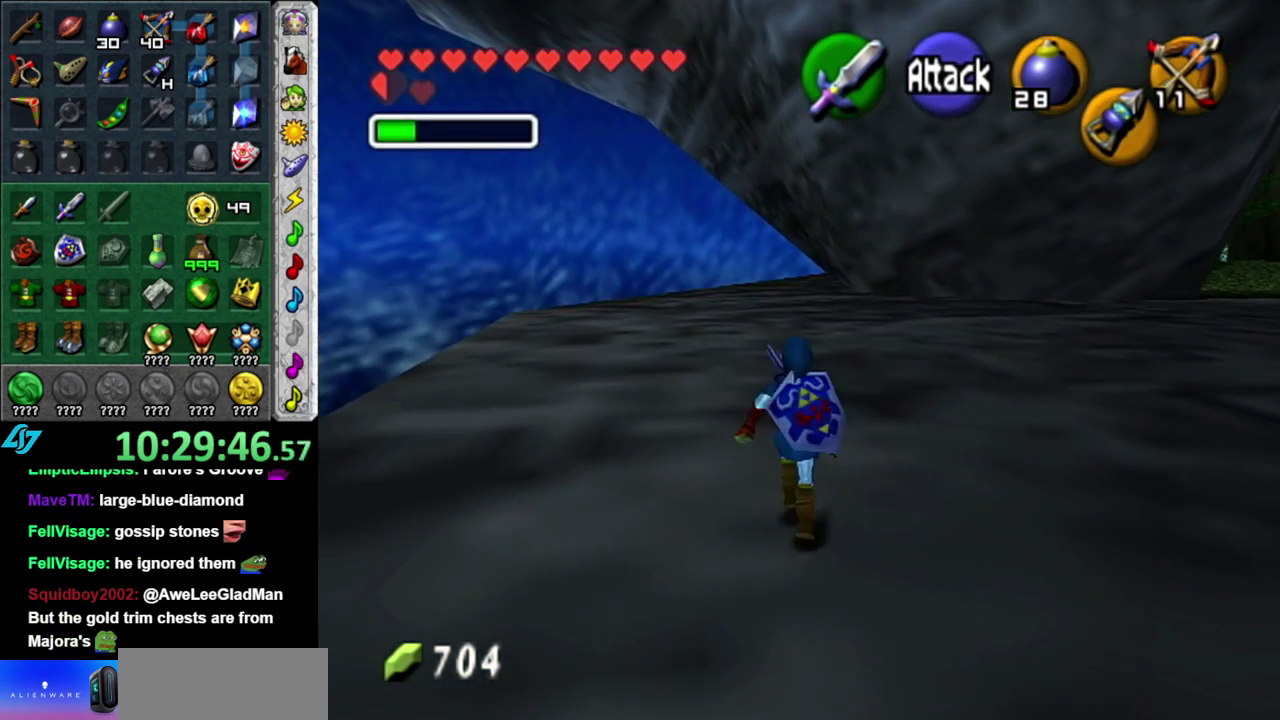
{"buttons": [], "left_stick": "up", "right_stick": "center", "events": [[50, "A", "up"]]}
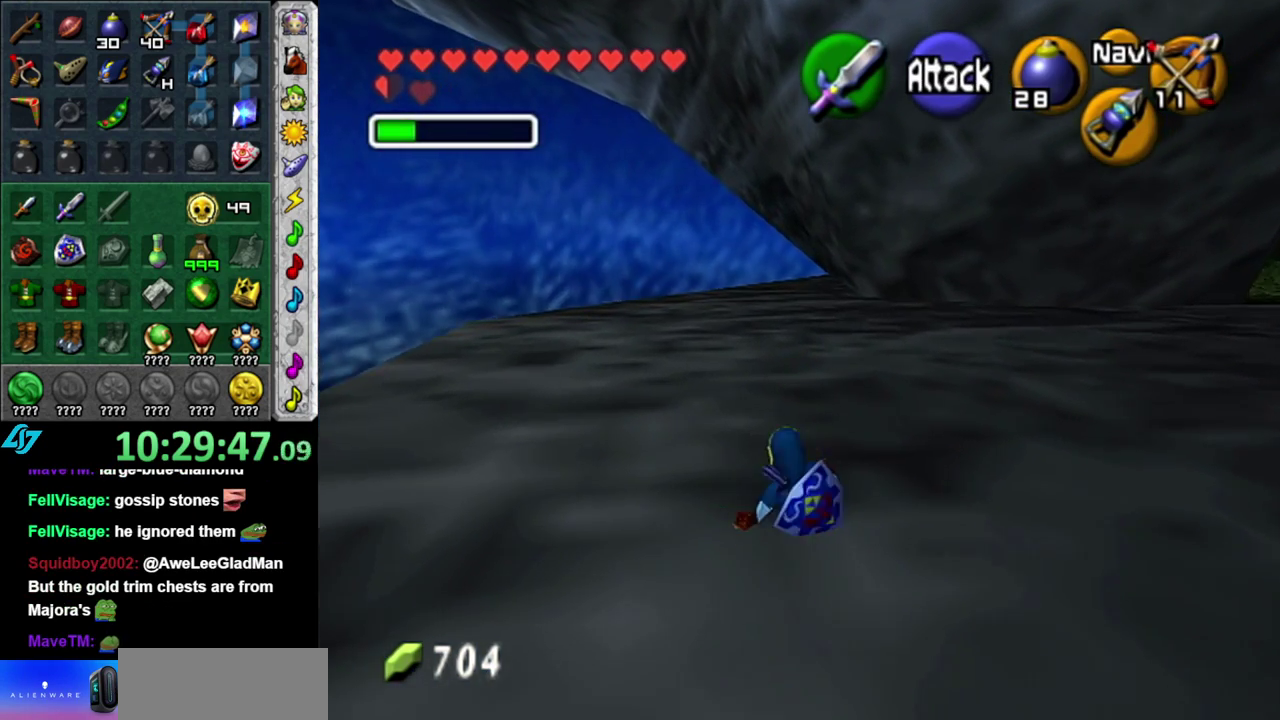
{"buttons": [], "left_stick": "up", "right_stick": "center", "events": [[233, "A", "down"], [400, "A", "up"]]}
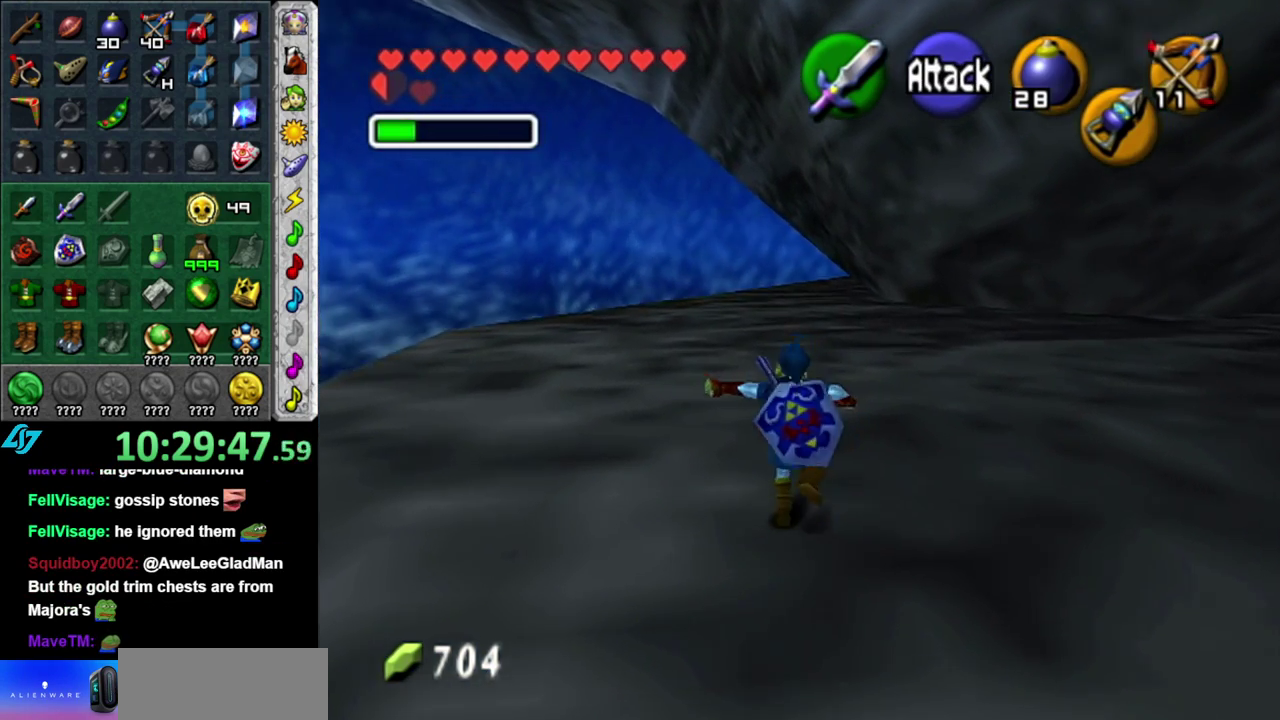
{"buttons": [], "left_stick": "up", "right_stick": "center", "events": []}
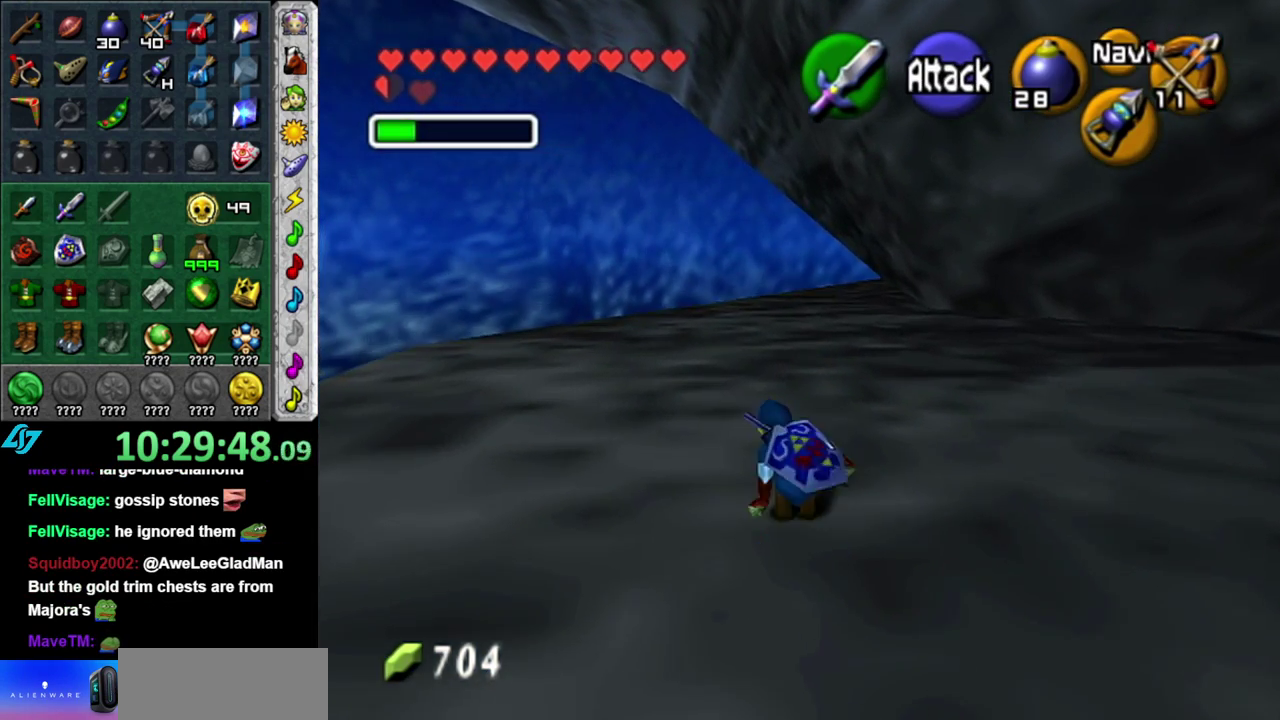
{"buttons": [], "left_stick": "up", "right_stick": "center", "events": [[50, "A", "down"], [217, "A", "up"]]}
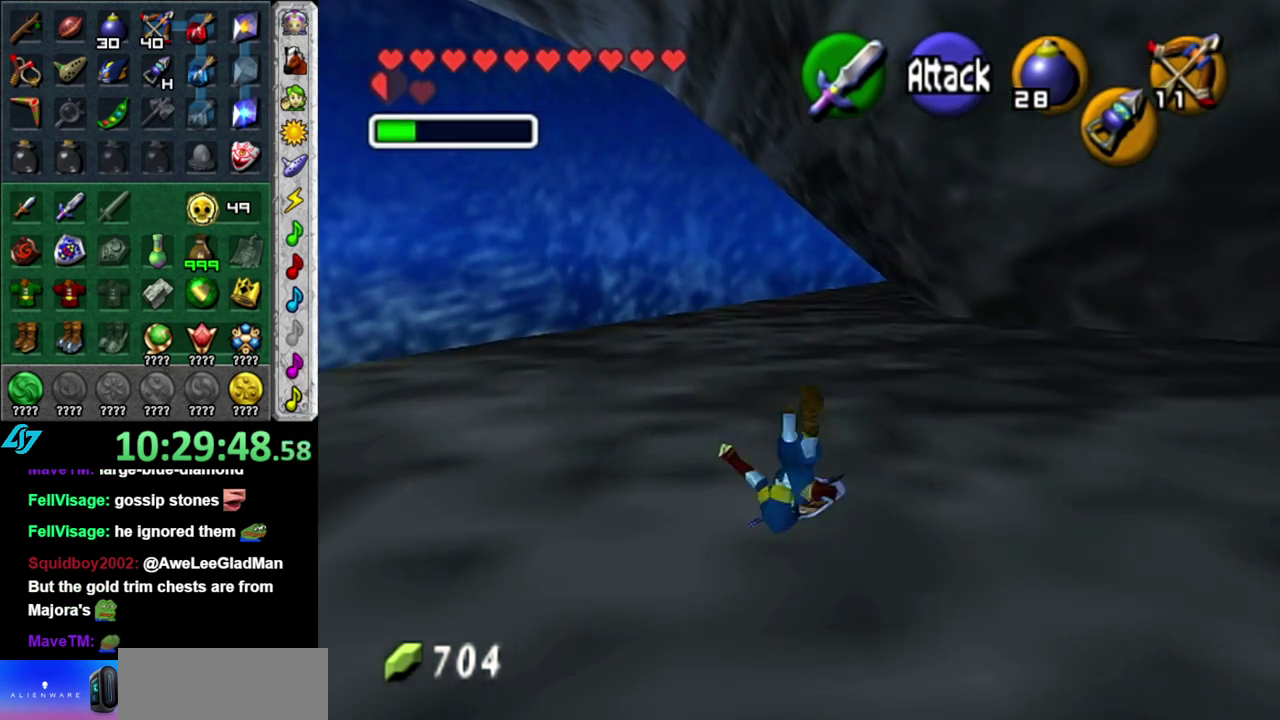
{"buttons": ["A"], "left_stick": "up", "right_stick": "center", "events": [[433, "A", "down"]]}
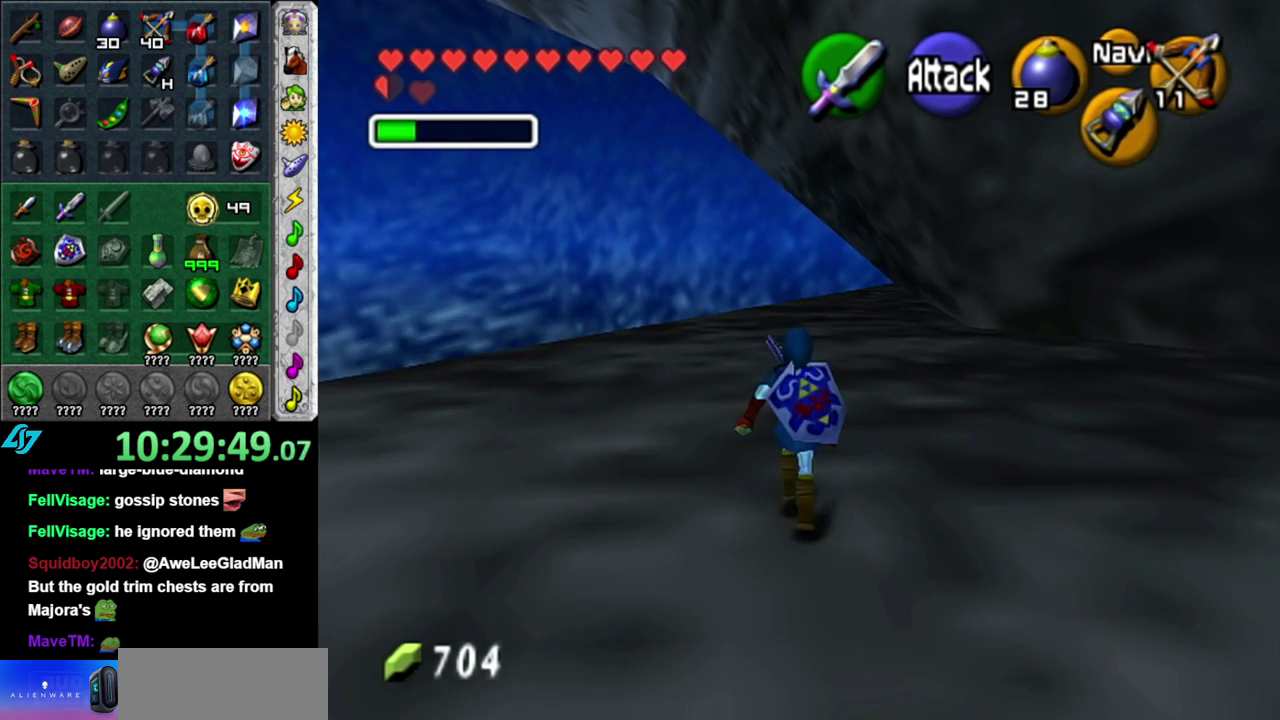
{"buttons": [], "left_stick": "up", "right_stick": "center", "events": [[83, "A", "up"]]}
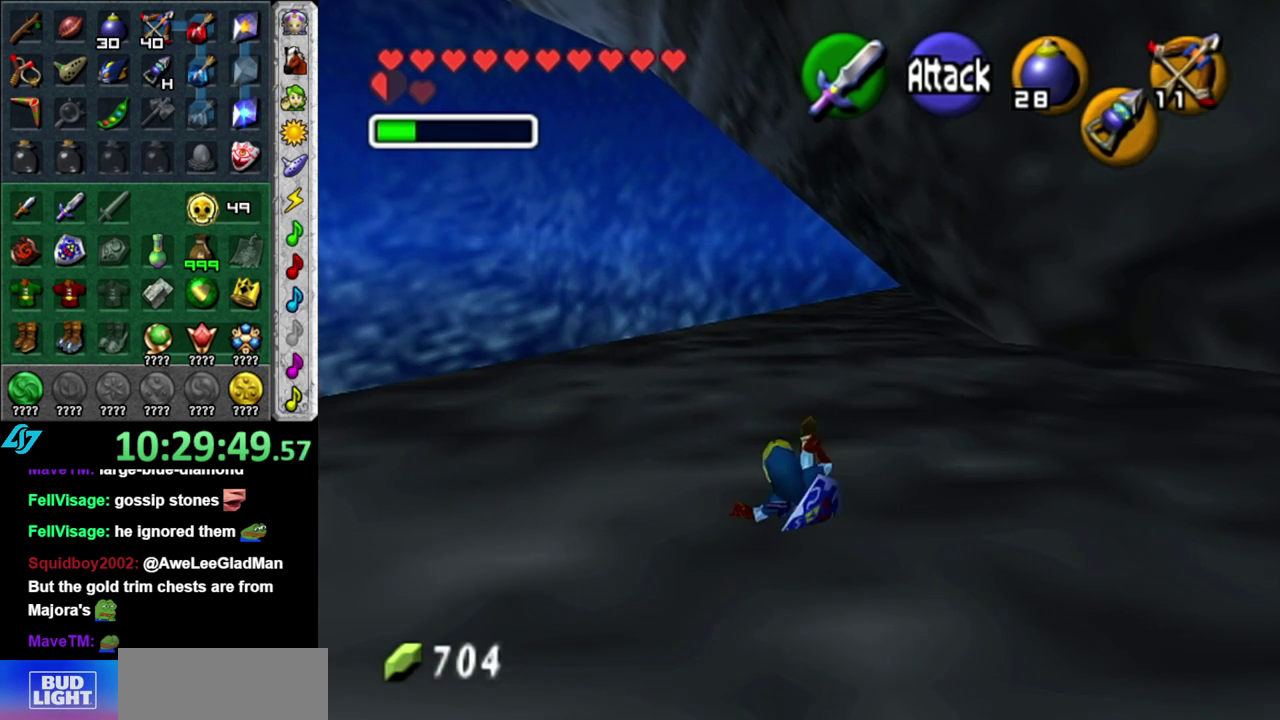
{"buttons": [], "left_stick": "up", "right_stick": "center", "events": [[183, "A", "down"], [333, "A", "up"]]}
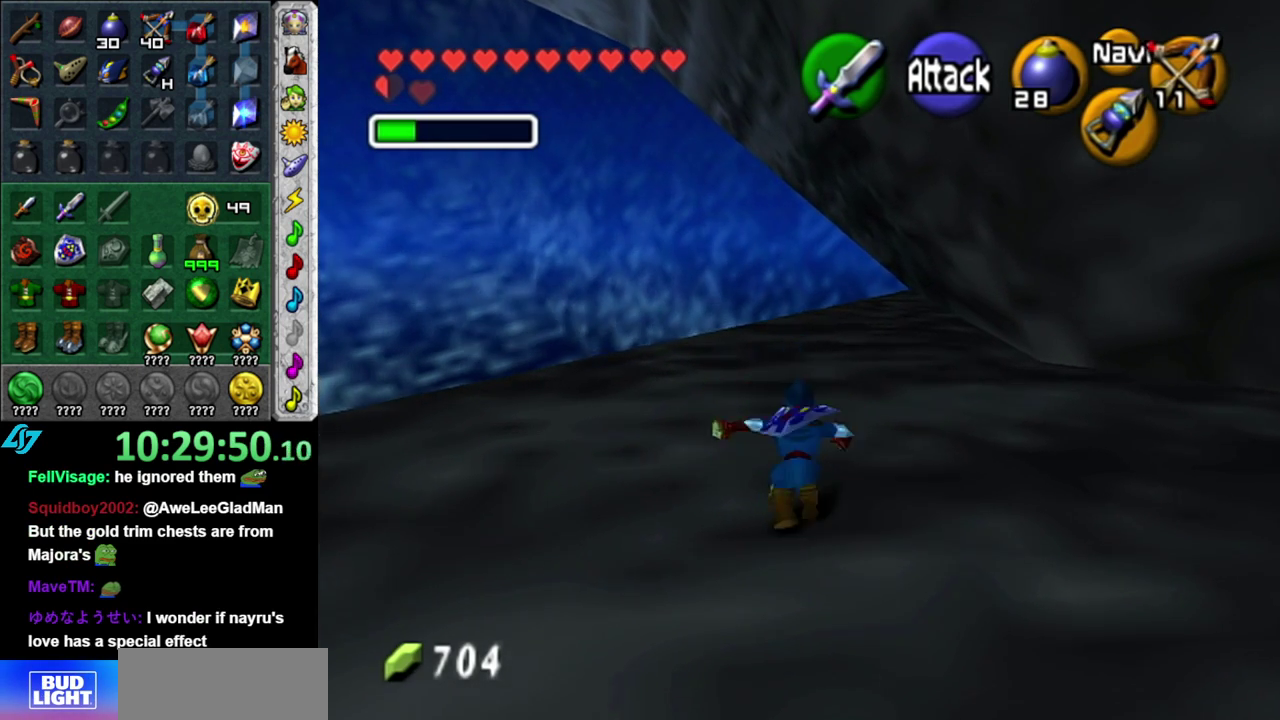
{"buttons": ["A"], "left_stick": "up", "right_stick": "center", "events": [[467, "A", "down"]]}
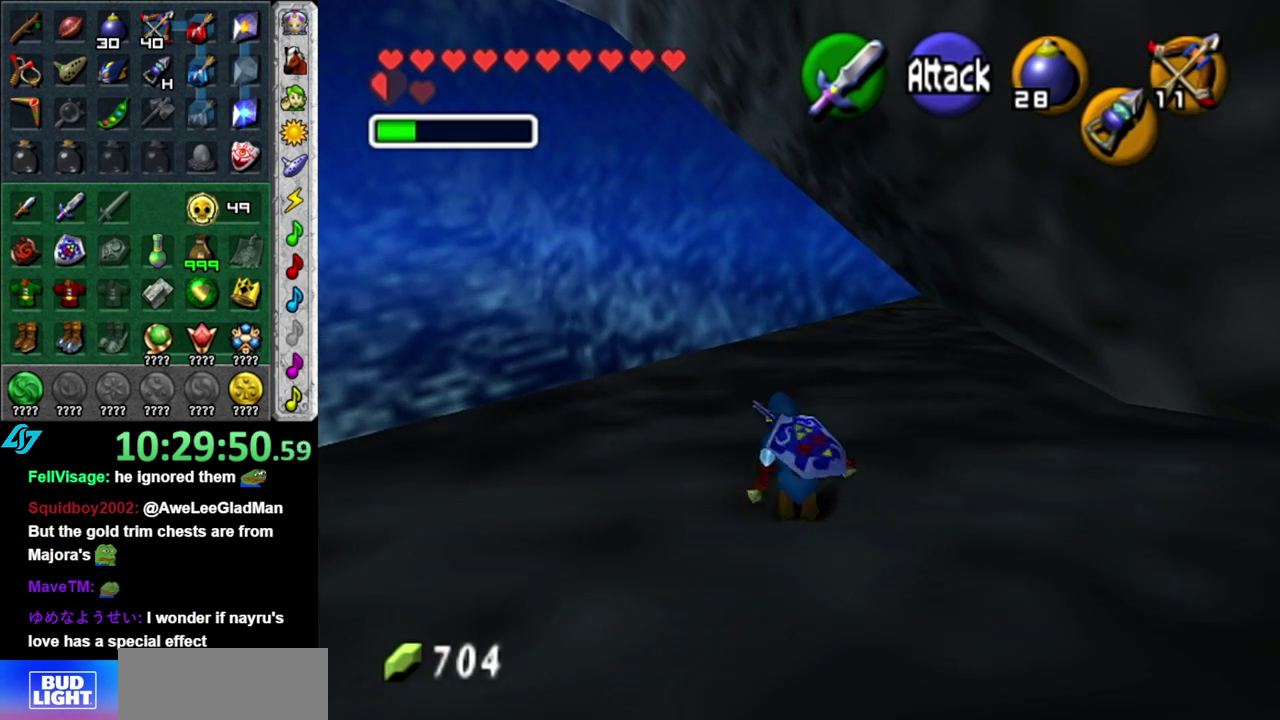
{"buttons": [], "left_stick": "up", "right_stick": "center", "events": [[117, "A", "up"]]}
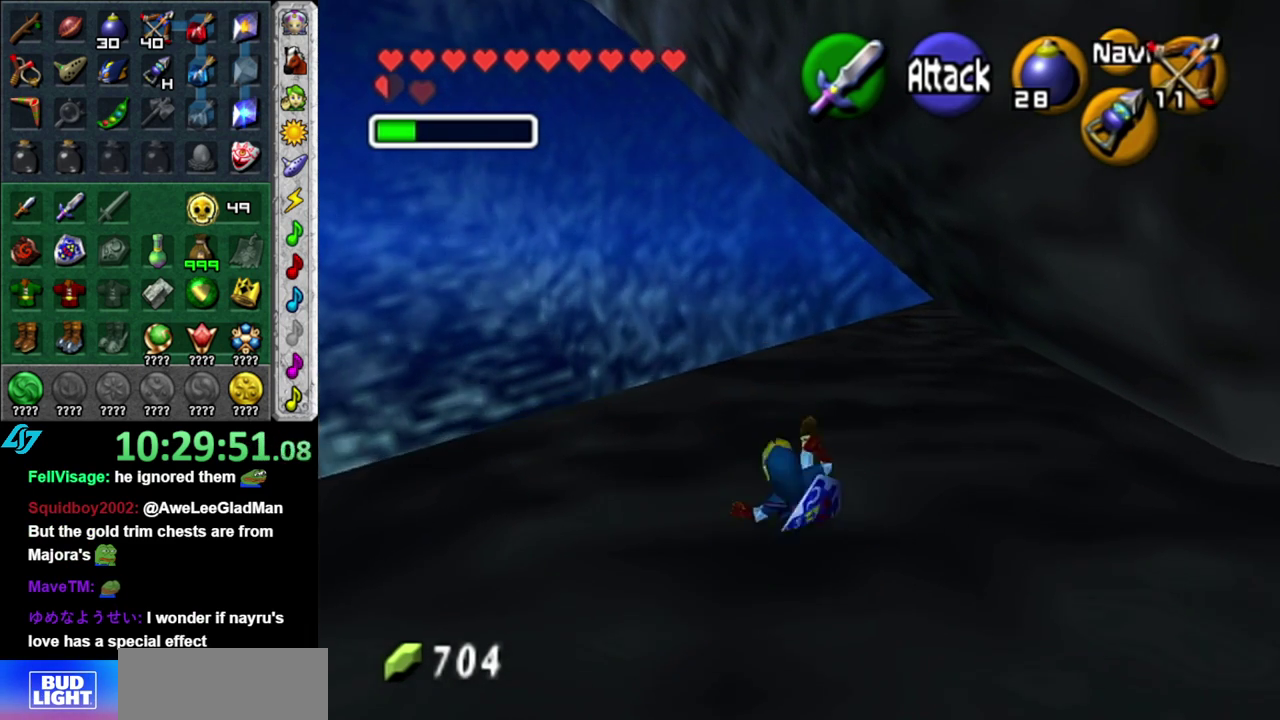
{"buttons": [], "left_stick": "up", "right_stick": "center", "events": [[233, "A", "down"], [433, "A", "up"]]}
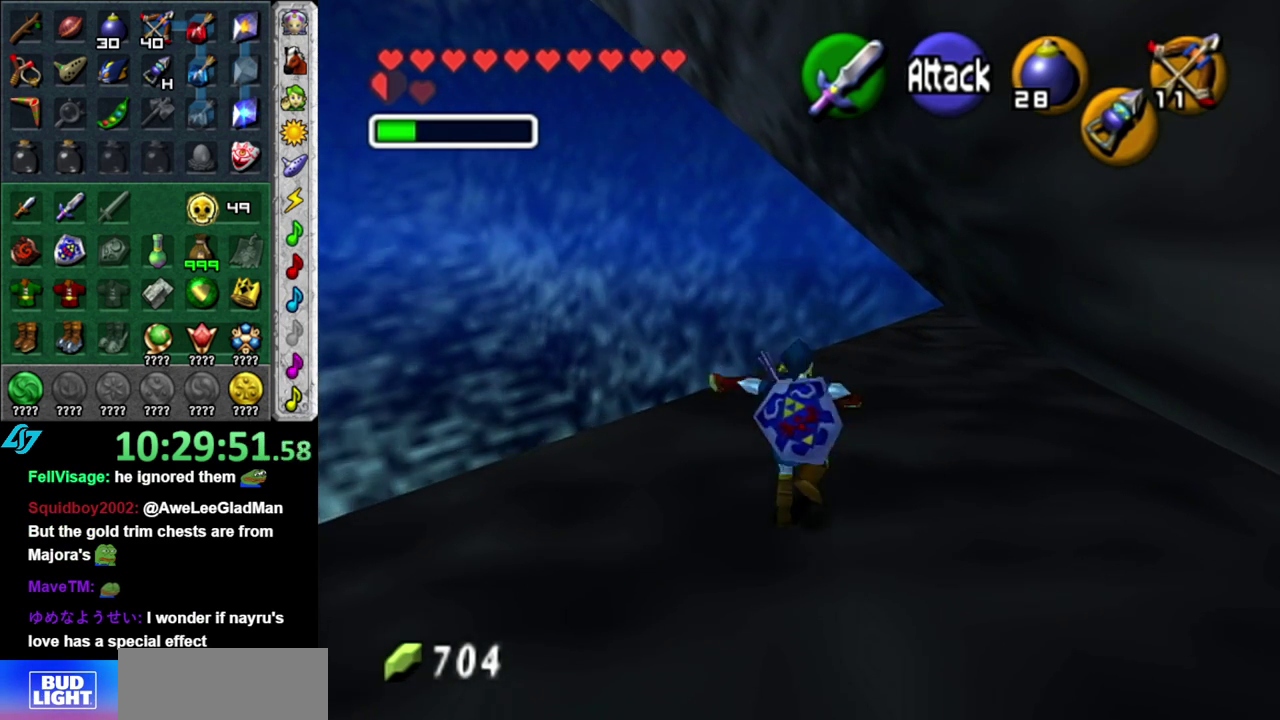
{"buttons": ["A"], "left_stick": "up", "right_stick": "center", "events": [[450, "A", "down"]]}
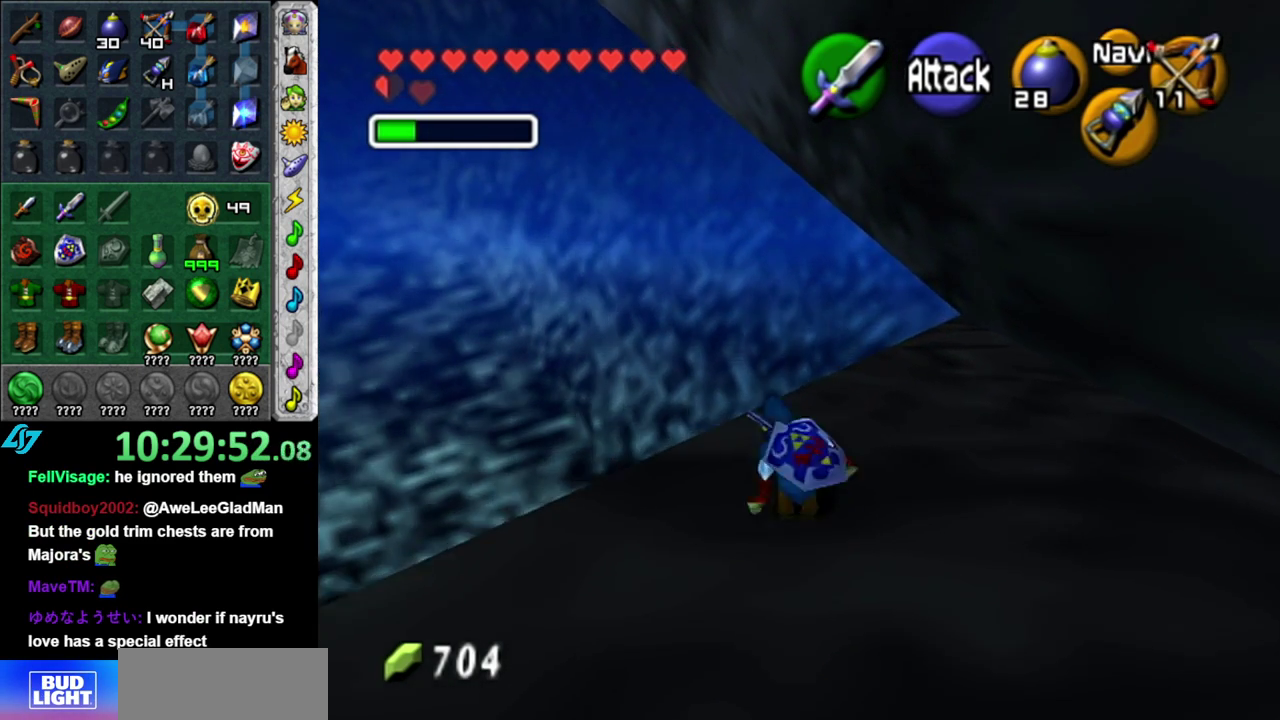
{"buttons": [], "left_stick": "up", "right_stick": "center", "events": [[50, "L1", "down"], [117, "A", "up"], [300, "L1", "up"]]}
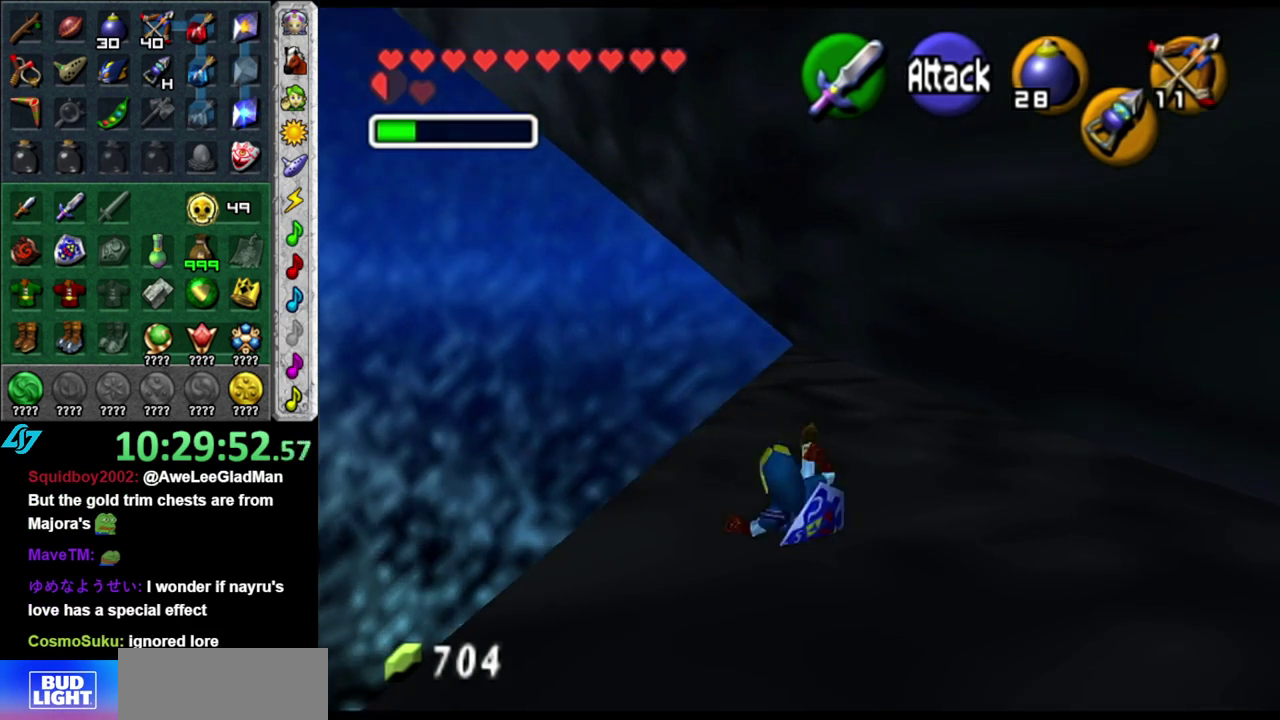
{"buttons": [], "left_stick": "up", "right_stick": "center", "events": [[233, "A", "down"], [400, "A", "up"]]}
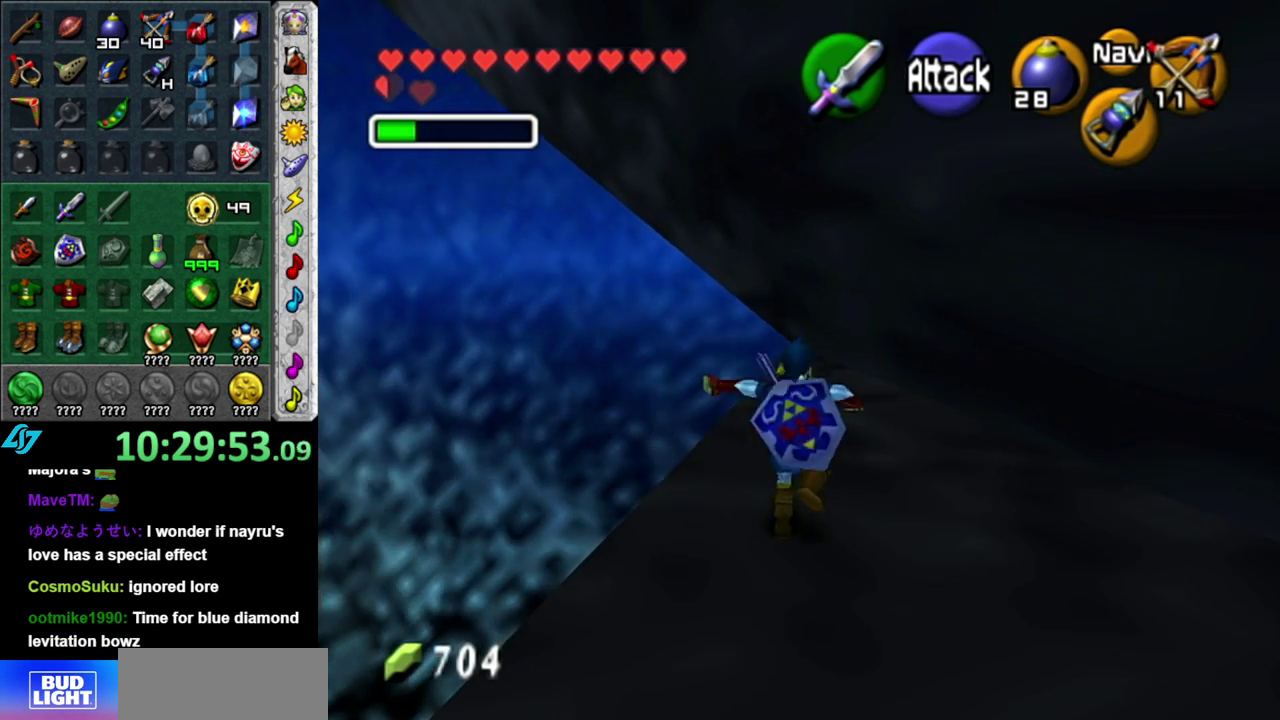
{"buttons": [], "left_stick": "up", "right_stick": "center", "events": []}
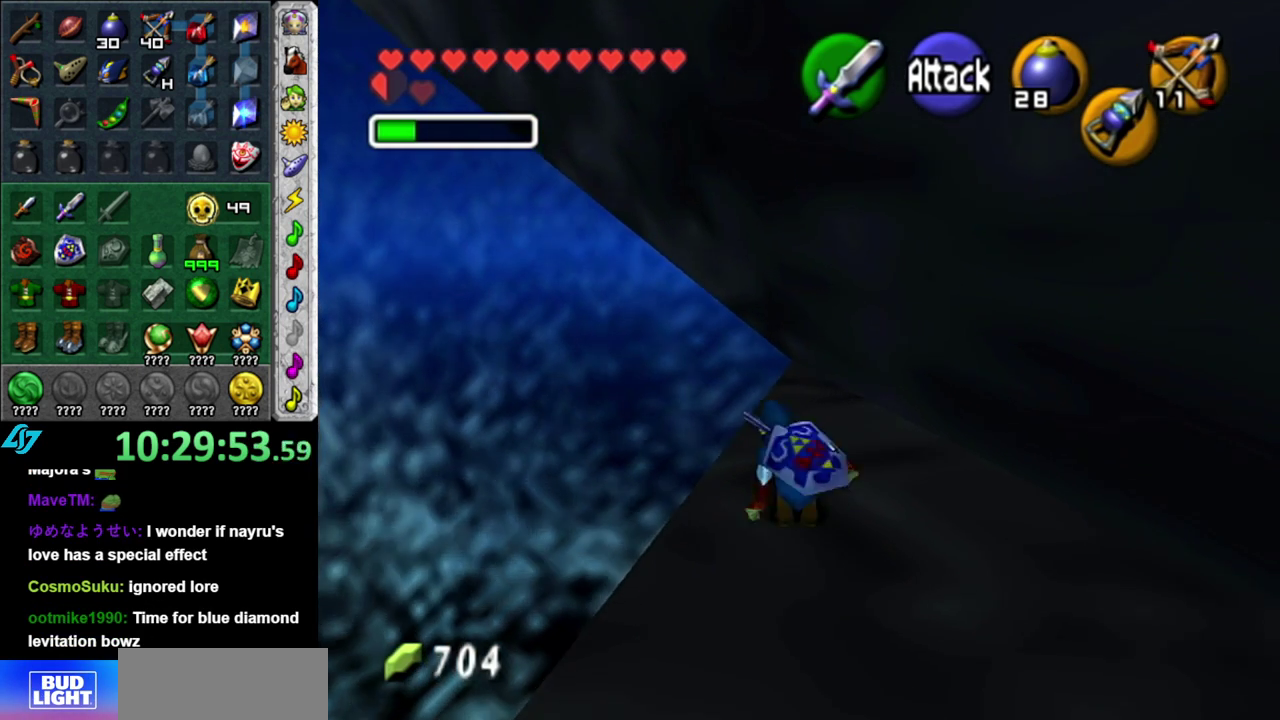
{"buttons": [], "left_stick": "up", "right_stick": "center", "events": []}